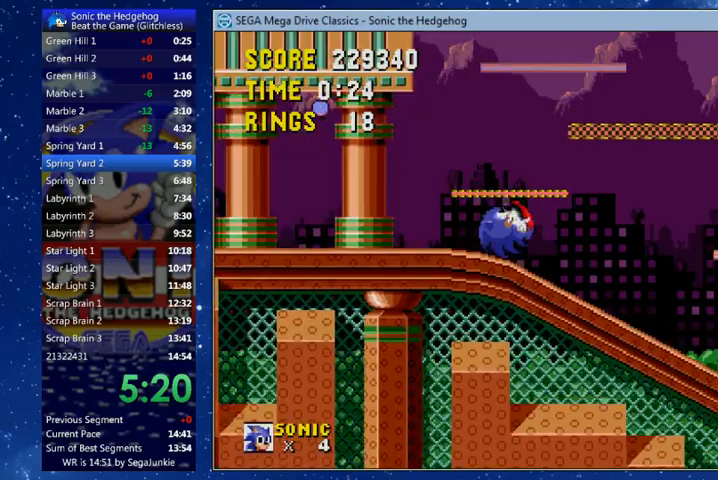
Gameplay with a controller (Xbox layout); each line is a JSON object with the inputs held at the frame after it (dt_ms = milliseconds from this image to that frame). "events" lists button and stick changes between this image and that frame as [ms after this image, input, new state], when the widget could be followed in between.
{"dt_ms": 500, "buttons": [], "left_stick": "center", "right_stick": "center", "events": []}
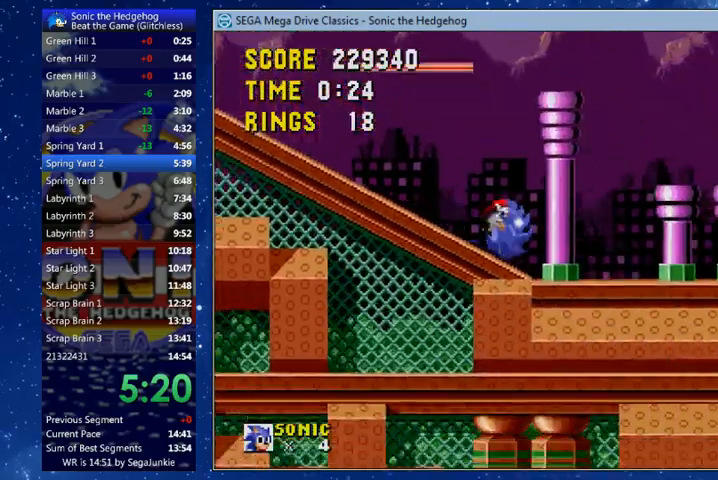
{"dt_ms": 1000, "buttons": ["DPAD_RIGHT"], "left_stick": "center", "right_stick": "center"}
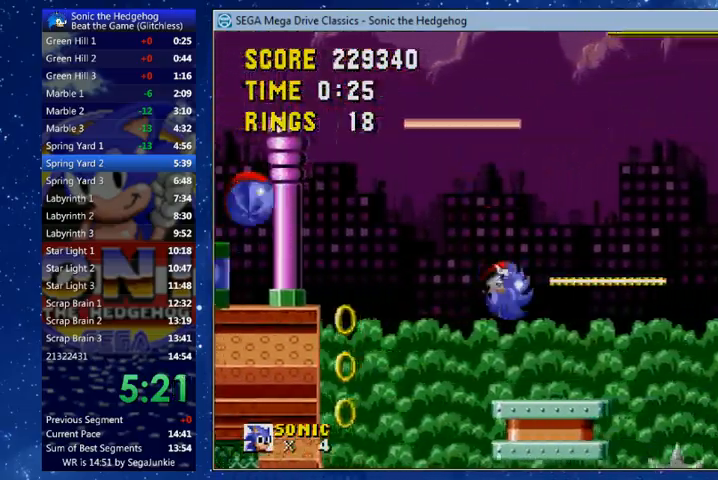
{"dt_ms": 500, "buttons": ["B", "DPAD_RIGHT"], "left_stick": "center", "right_stick": "center", "events": [[33, "DPAD_UP", "down"], [67, "B", "down"], [100, "A", "down"], [100, "DPAD_UP", "up"], [100, "X", "down"], [500, "A", "up"], [500, "X", "up"]]}
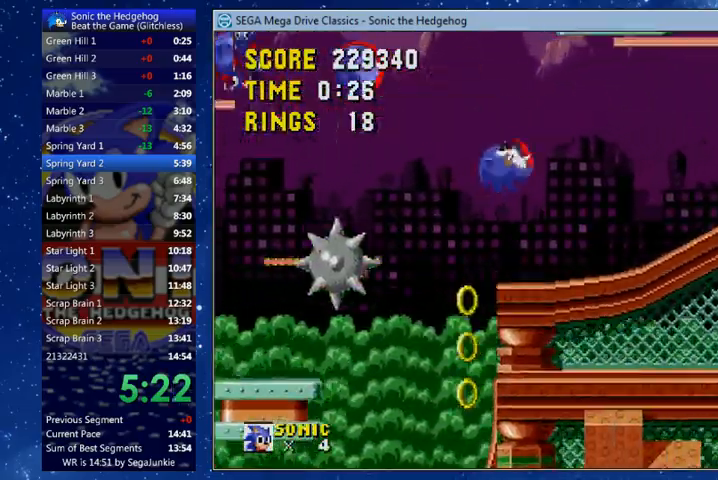
{"dt_ms": 500, "buttons": ["DPAD_RIGHT"], "left_stick": "center", "right_stick": "center", "events": [[33, "B", "up"]]}
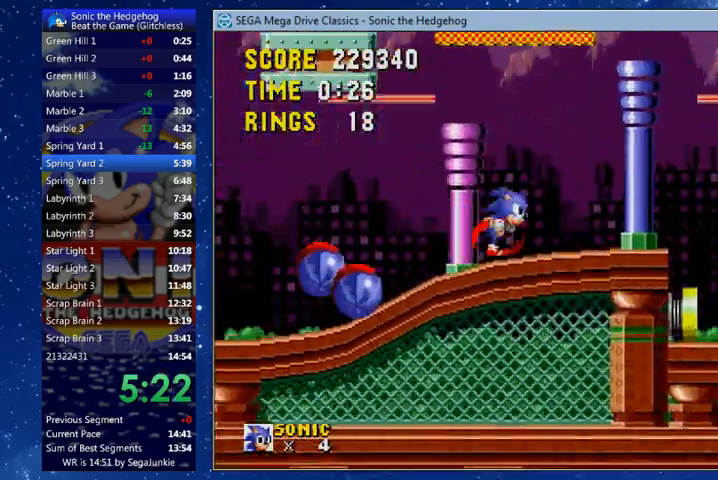
{"dt_ms": 500, "buttons": [], "left_stick": "center", "right_stick": "center", "events": [[500, "DPAD_RIGHT", "up"]]}
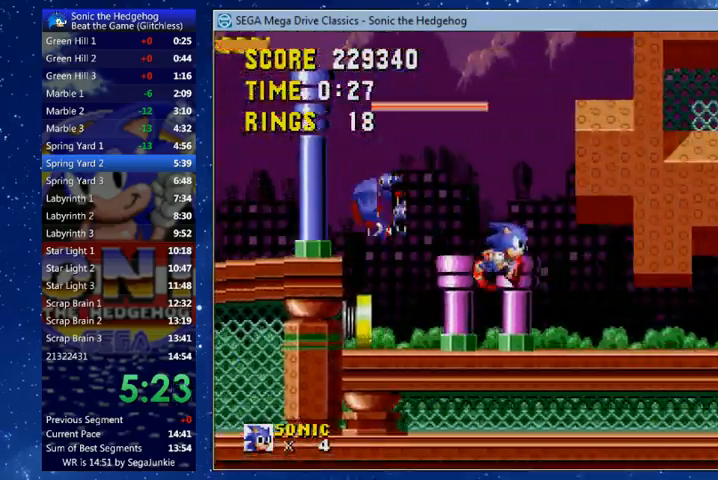
{"dt_ms": 500, "buttons": ["DPAD_DOWN"], "left_stick": "center", "right_stick": "center"}
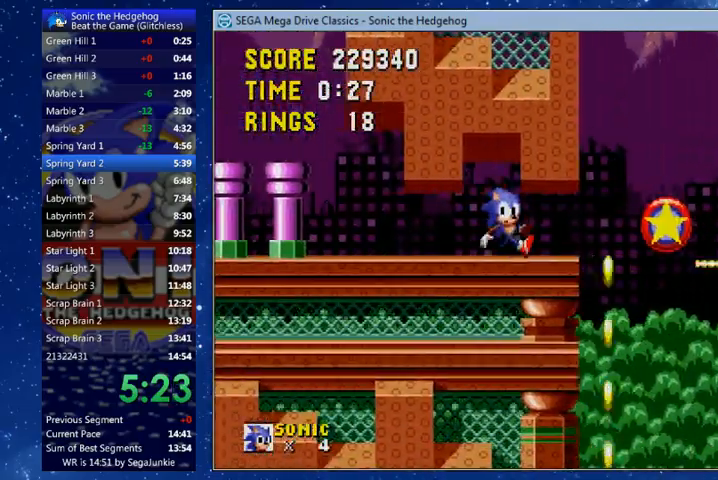
{"dt_ms": 500, "buttons": ["DPAD_DOWN"], "left_stick": "center", "right_stick": "center", "events": []}
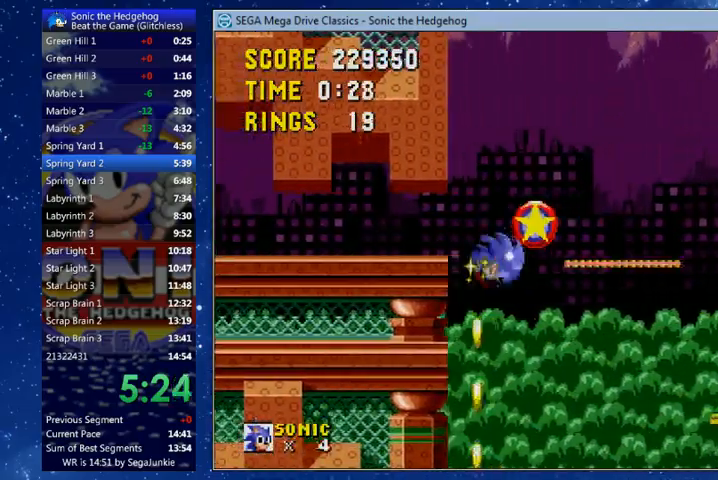
{"dt_ms": 500, "buttons": ["DPAD_DOWN"], "left_stick": "center", "right_stick": "center"}
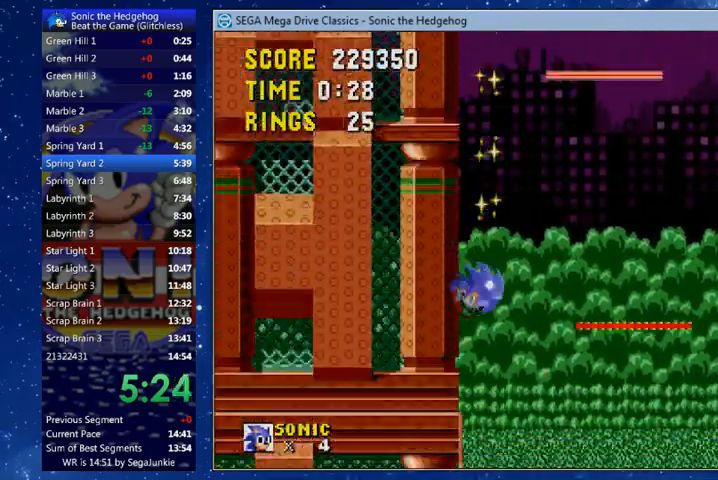
{"dt_ms": 1000, "buttons": ["X", "DPAD_DOWN"], "left_stick": "center", "right_stick": "center"}
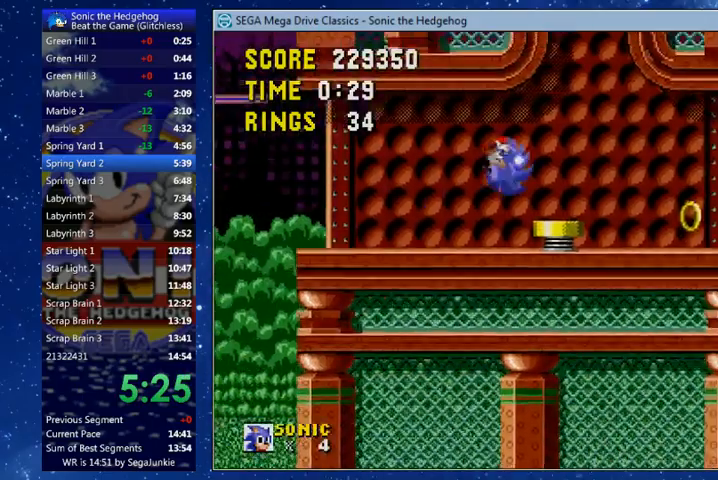
{"dt_ms": 500, "buttons": ["DPAD_DOWN"], "left_stick": "center", "right_stick": "center", "events": [[133, "X", "up"]]}
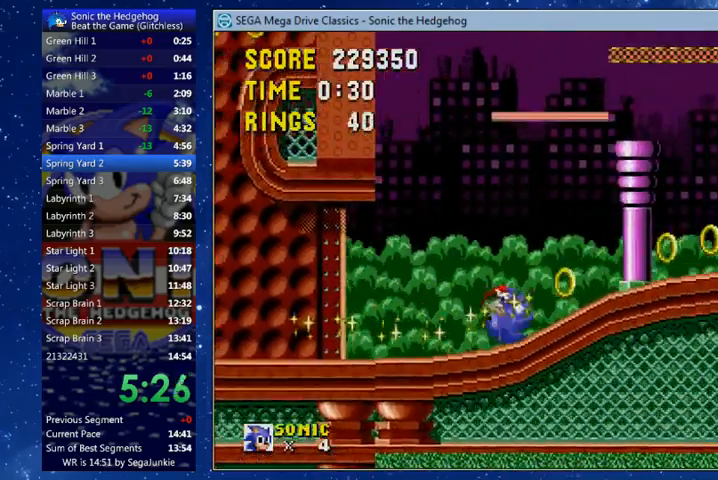
{"dt_ms": 500, "buttons": [], "left_stick": "center", "right_stick": "center", "events": [[300, "DPAD_DOWN", "up"]]}